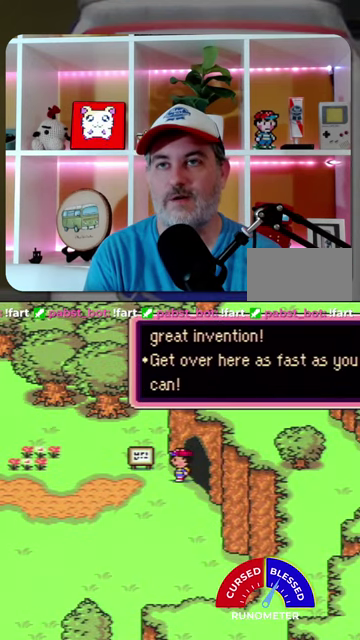
Gameplay with a controller (Nintendo layout); each line is a JSON object with the inputs held at the frame after it. "events" lists button and stick changes between this image and that frame as [ms after this image, input, new state], when the widget could be followed in between. Not read: L1 L3 R1 R3.
{"buttons": [], "events": [[34, "A", "up"], [267, "A", "down"], [367, "A", "up"]]}
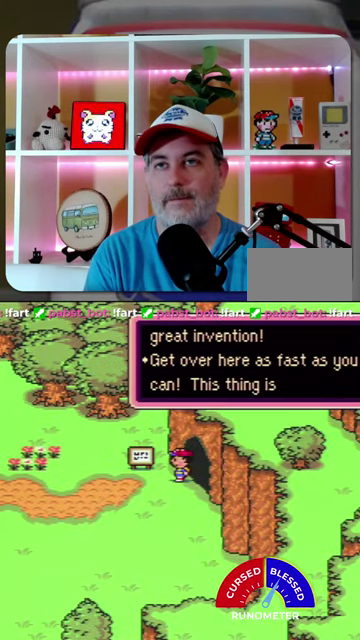
{"buttons": ["DPAD_LEFT"], "events": [[334, "DPAD_DOWN", "down"], [434, "DPAD_LEFT", "down"], [467, "DPAD_DOWN", "up"]]}
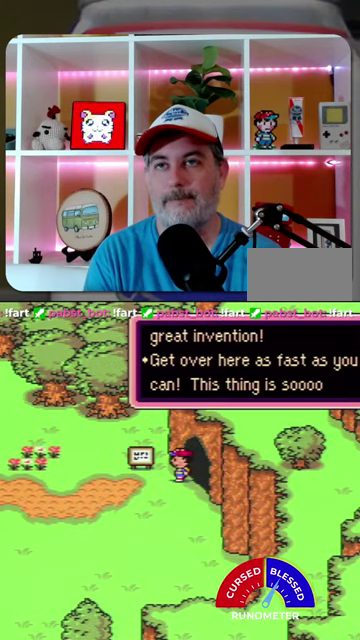
{"buttons": ["DPAD_DOWN"], "events": [[34, "DPAD_DOWN", "down"], [167, "DPAD_LEFT", "up"]]}
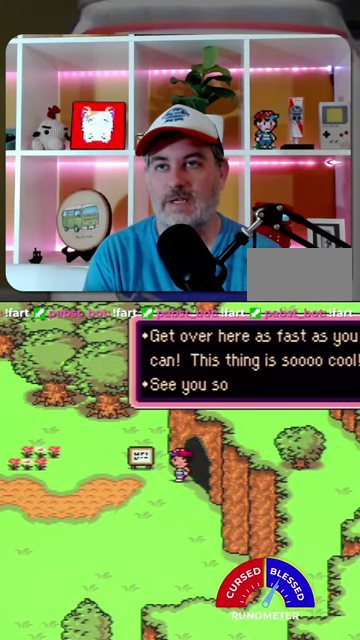
{"buttons": ["DPAD_DOWN", "DPAD_LEFT"], "events": [[234, "DPAD_LEFT", "down"], [334, "A", "down"], [400, "A", "up"]]}
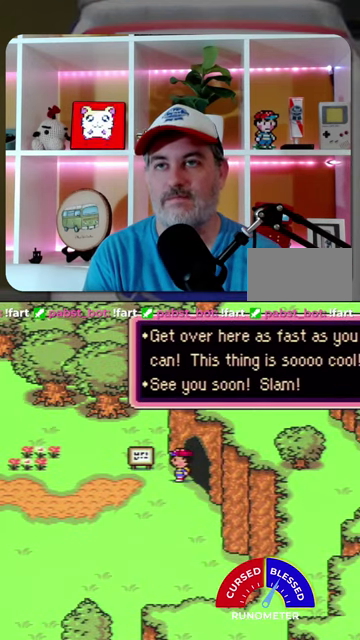
{"buttons": ["DPAD_DOWN", "DPAD_LEFT"], "events": [[234, "A", "down"], [300, "A", "up"]]}
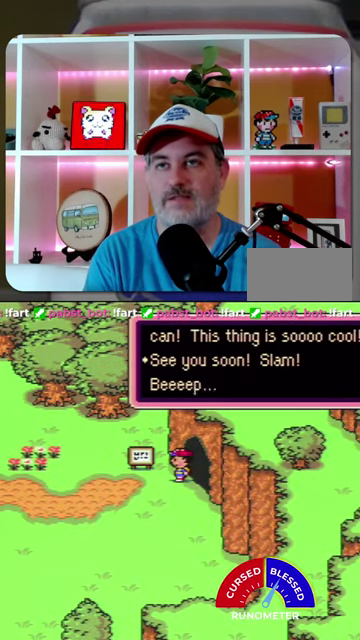
{"buttons": ["DPAD_DOWN", "DPAD_LEFT"], "events": [[234, "A", "down"], [334, "A", "up"]]}
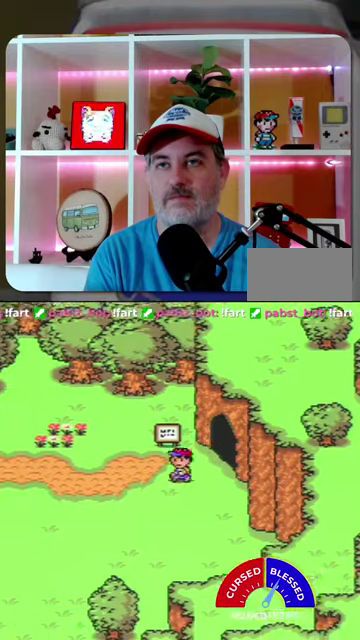
{"buttons": ["DPAD_LEFT"], "events": [[67, "DPAD_DOWN", "up"]]}
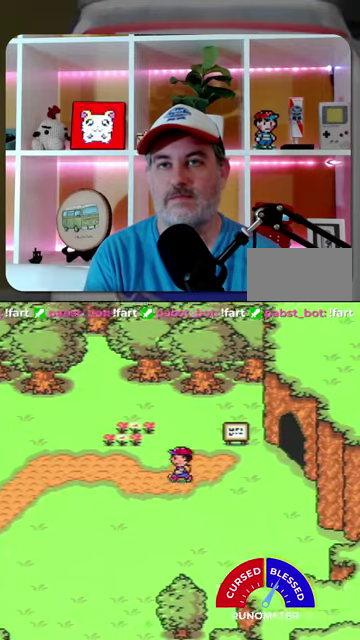
{"buttons": ["DPAD_LEFT"], "events": []}
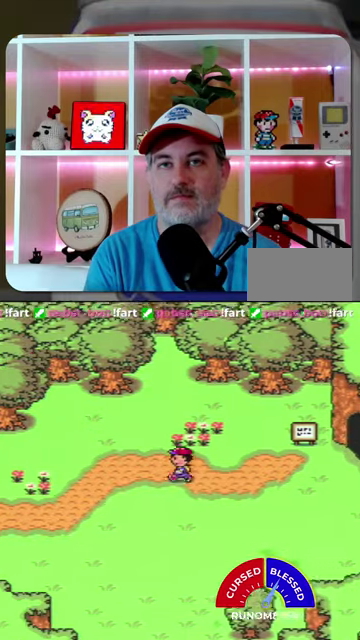
{"buttons": ["DPAD_LEFT"], "events": []}
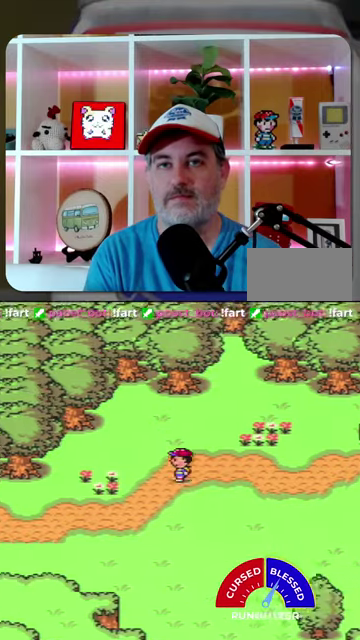
{"buttons": ["DPAD_LEFT"], "events": [[100, "DPAD_DOWN", "down"], [167, "DPAD_DOWN", "up"]]}
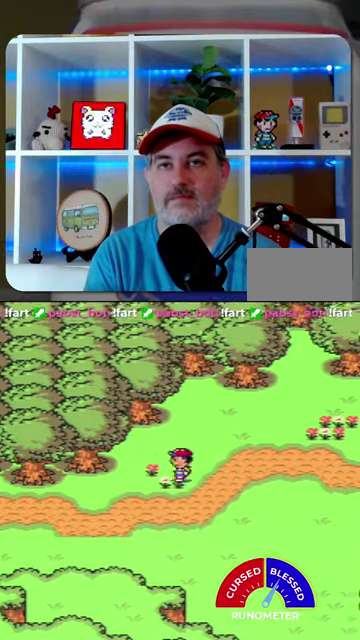
{"buttons": ["DPAD_LEFT"], "events": [[134, "DPAD_DOWN", "down"], [234, "DPAD_DOWN", "up"]]}
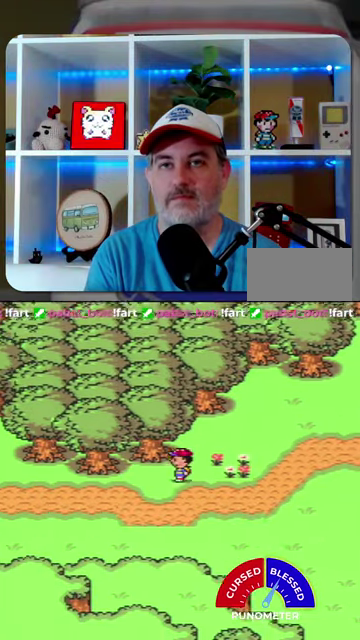
{"buttons": ["DPAD_LEFT"], "events": []}
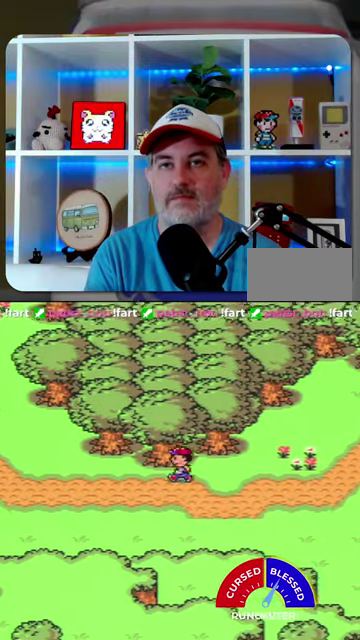
{"buttons": ["DPAD_LEFT"], "events": []}
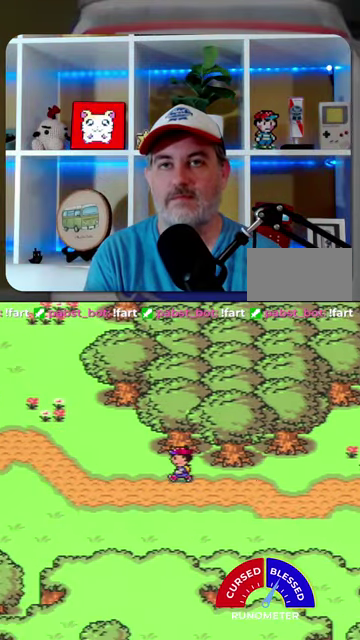
{"buttons": ["DPAD_LEFT"], "events": []}
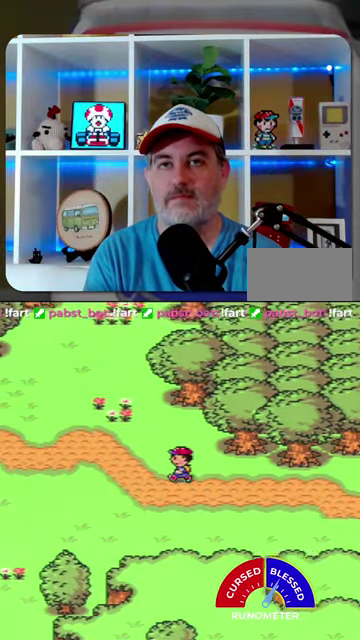
{"buttons": ["DPAD_LEFT"], "events": []}
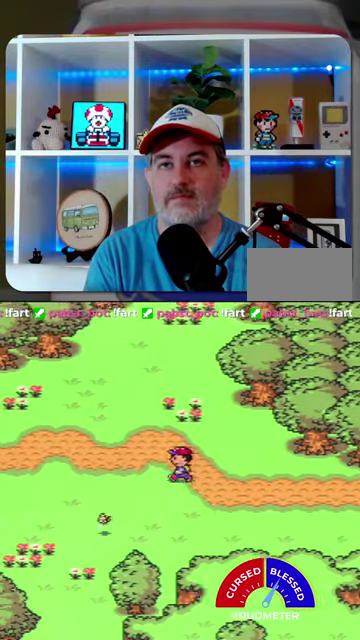
{"buttons": ["DPAD_LEFT"], "events": []}
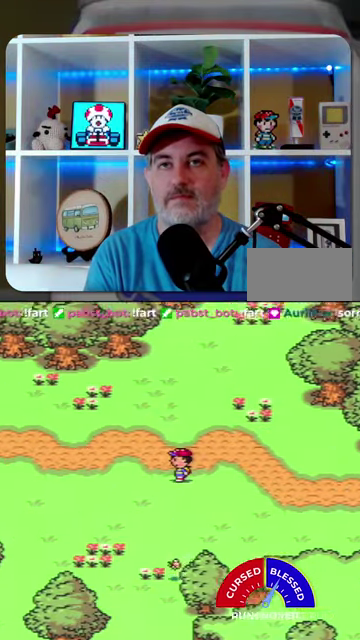
{"buttons": ["DPAD_DOWN", "DPAD_LEFT"], "events": [[434, "DPAD_DOWN", "down"]]}
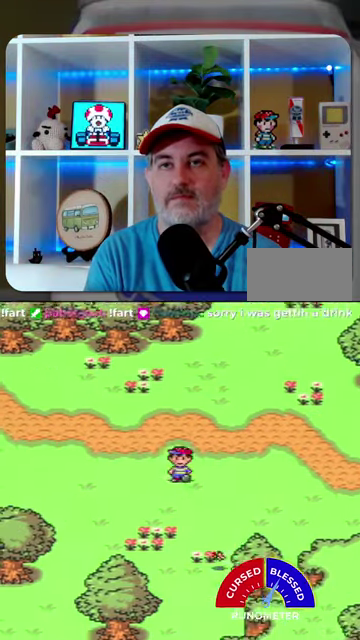
{"buttons": ["DPAD_DOWN", "DPAD_RIGHT"], "events": [[267, "DPAD_LEFT", "up"], [367, "DPAD_RIGHT", "down"]]}
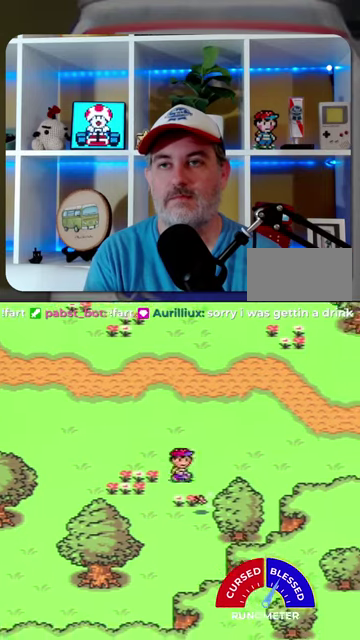
{"buttons": [], "events": [[200, "DPAD_RIGHT", "up"], [467, "DPAD_DOWN", "up"]]}